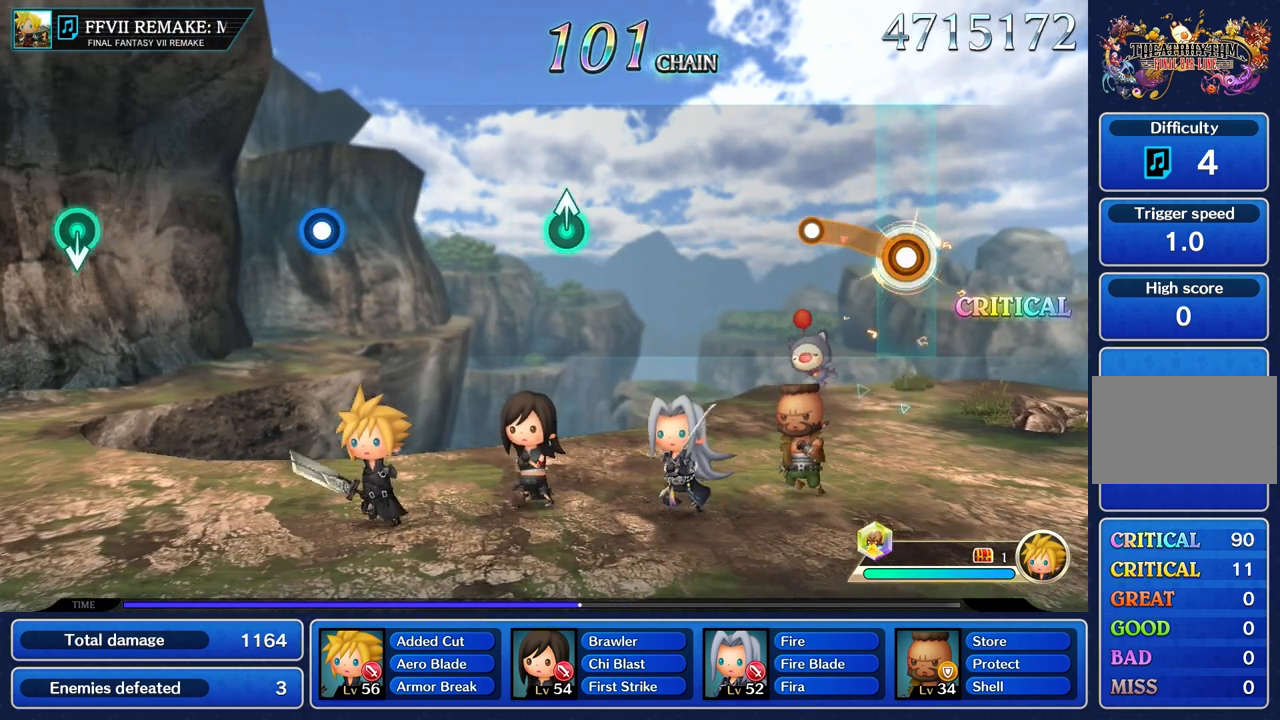
Gameplay with a controller (PlayStation layout); each line is a JSON object with the inputs held at the frame after it. "events" lists button and stick changes between this image and that frame as [ms after this image, input, new state], when the widget could be followed in between. Not read: L3 R3.
{"buttons": [], "left_stick": "center", "right_stick": "center", "events": [[251, "R1", "up"], [267, "left_stick", "center"]]}
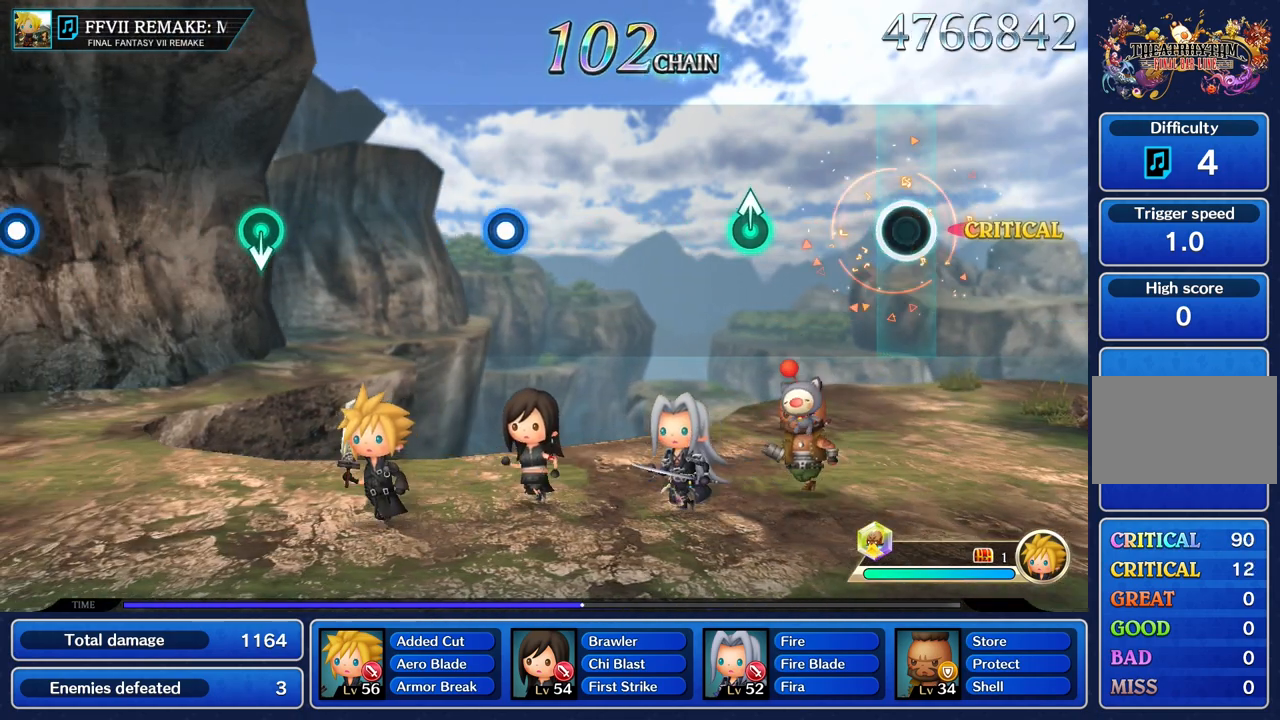
{"buttons": [], "left_stick": "up", "right_stick": "center", "events": [[450, "left_stick", "up"]]}
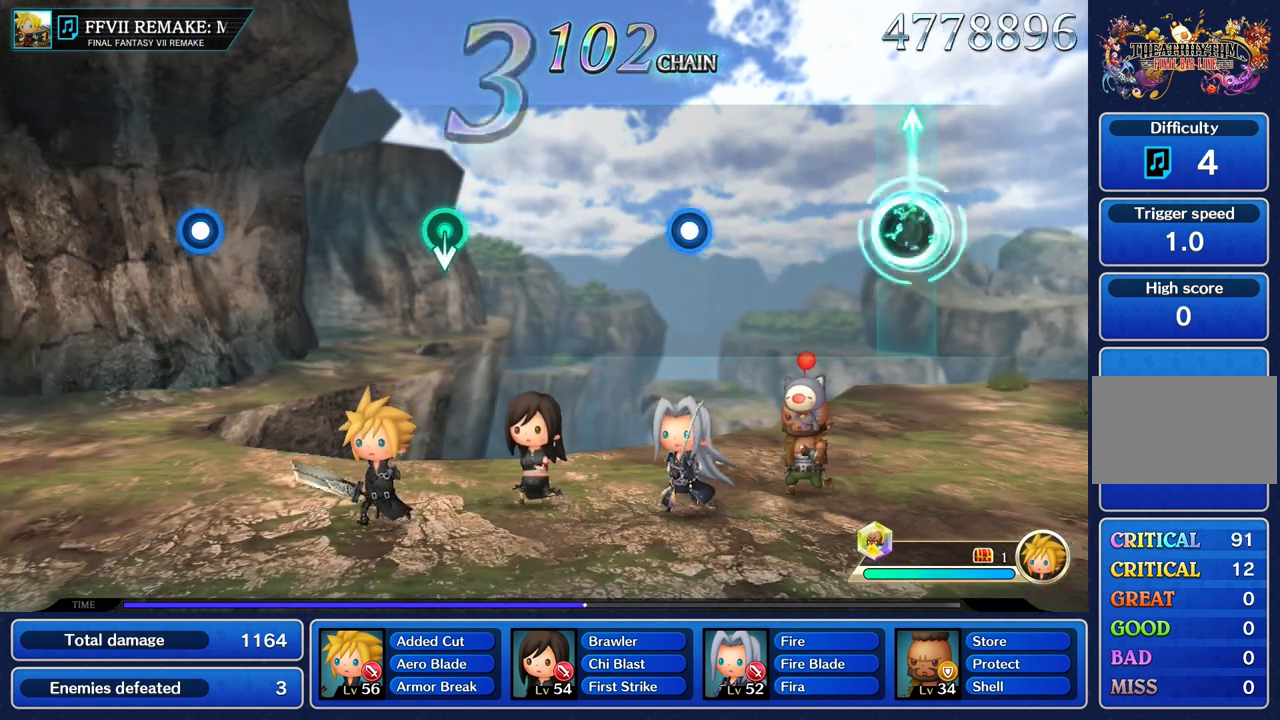
{"buttons": [], "left_stick": "center", "right_stick": "center", "events": [[83, "left_stick", "center"]]}
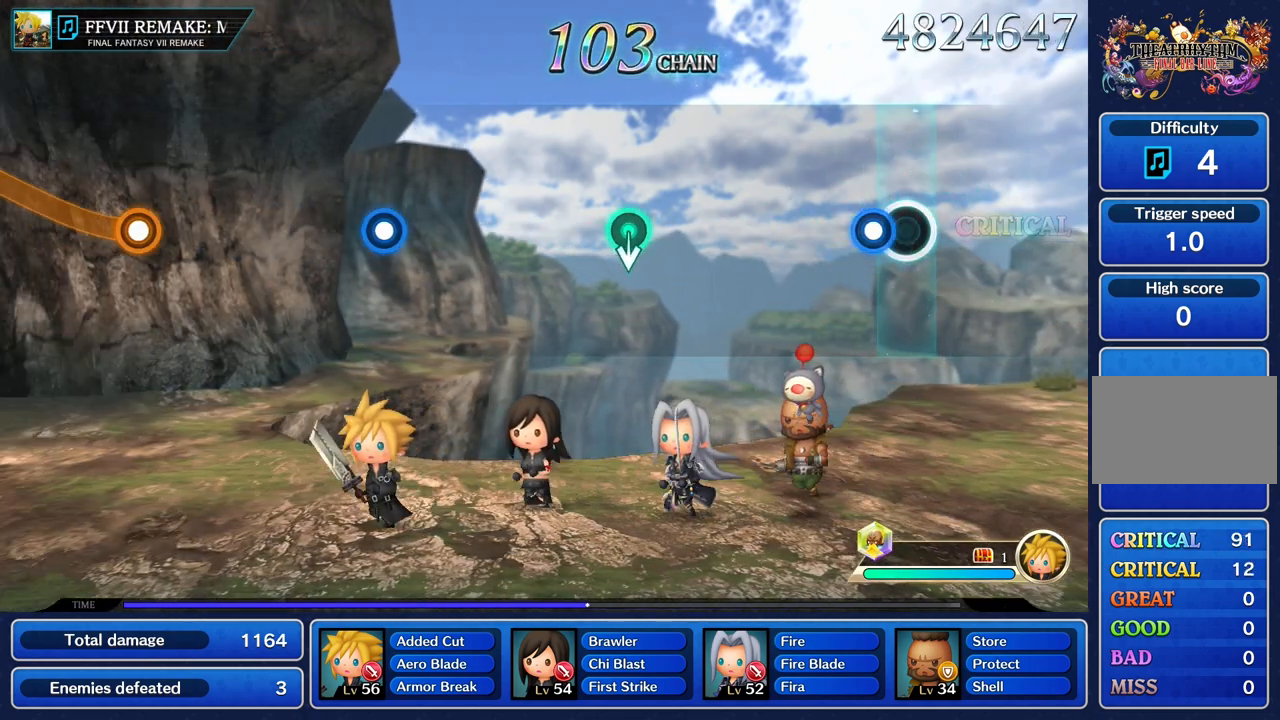
{"buttons": [], "left_stick": "center", "right_stick": "center", "events": [[117, "R1", "down"], [217, "R1", "up"]]}
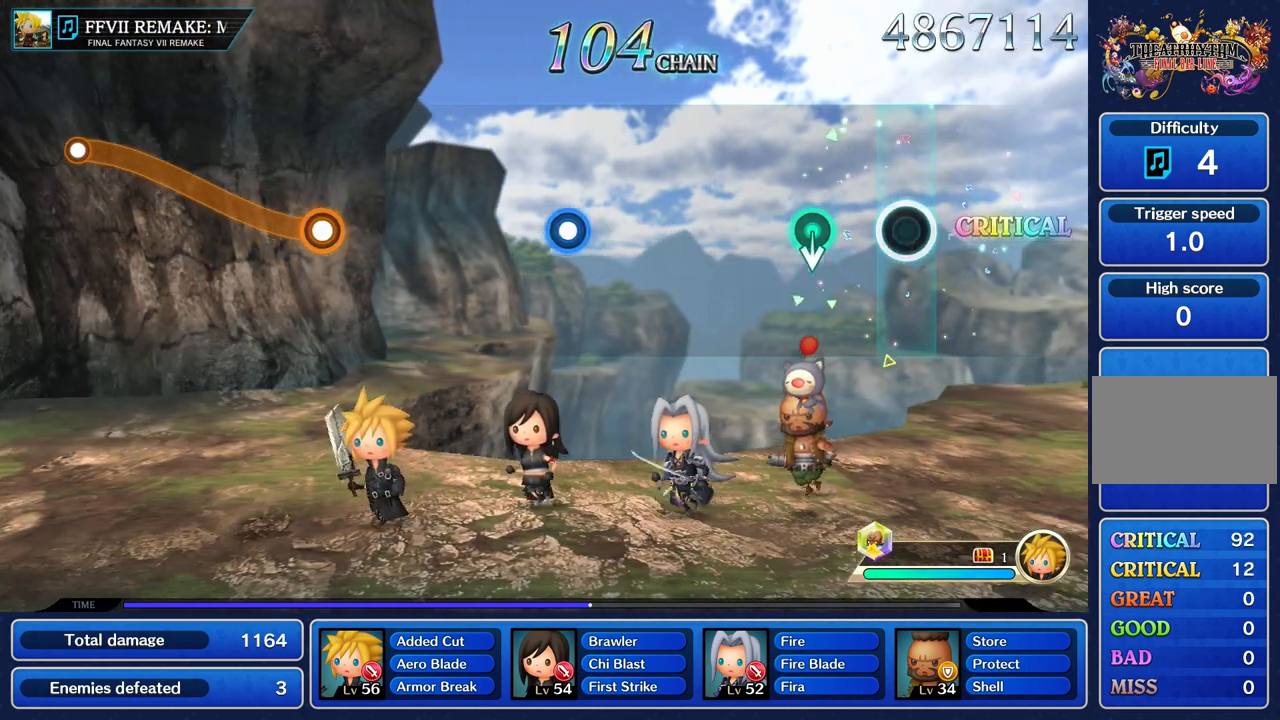
{"buttons": [], "left_stick": "center", "right_stick": "center"}
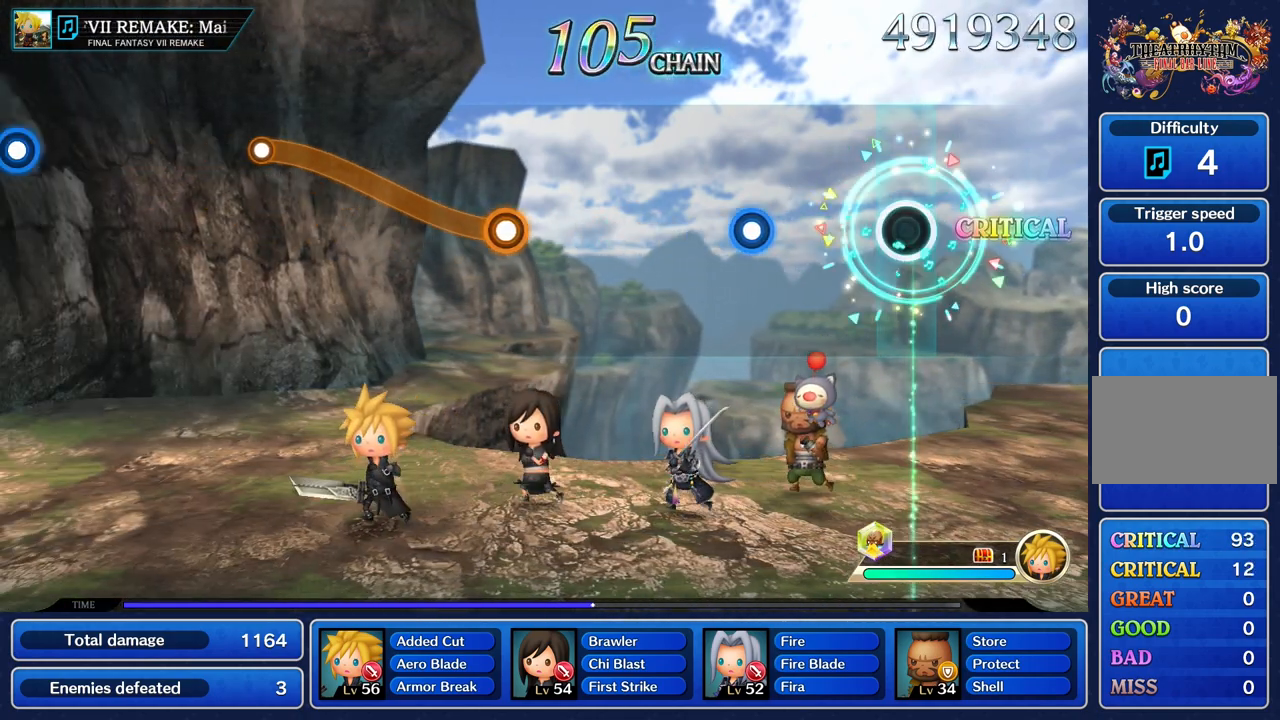
{"buttons": ["R1"], "left_stick": "center", "right_stick": "center", "events": [[450, "R1", "down"]]}
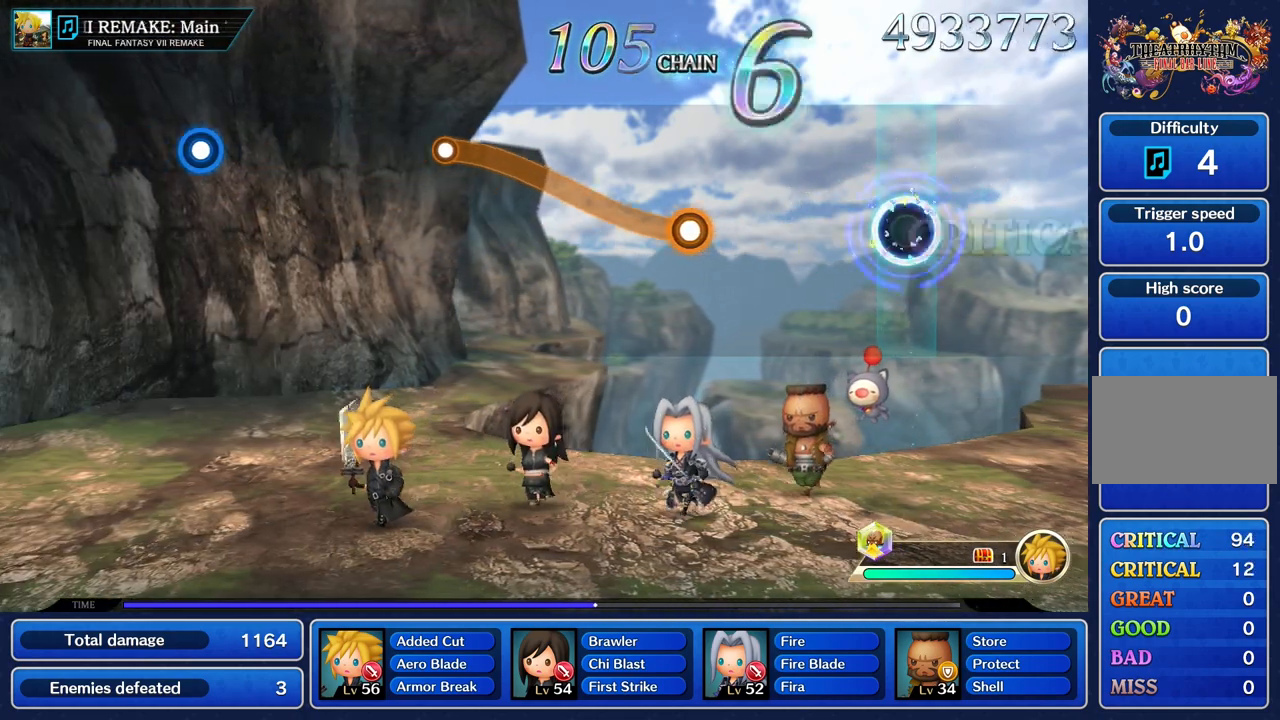
{"buttons": [], "left_stick": "center", "right_stick": "center", "events": [[83, "R1", "up"]]}
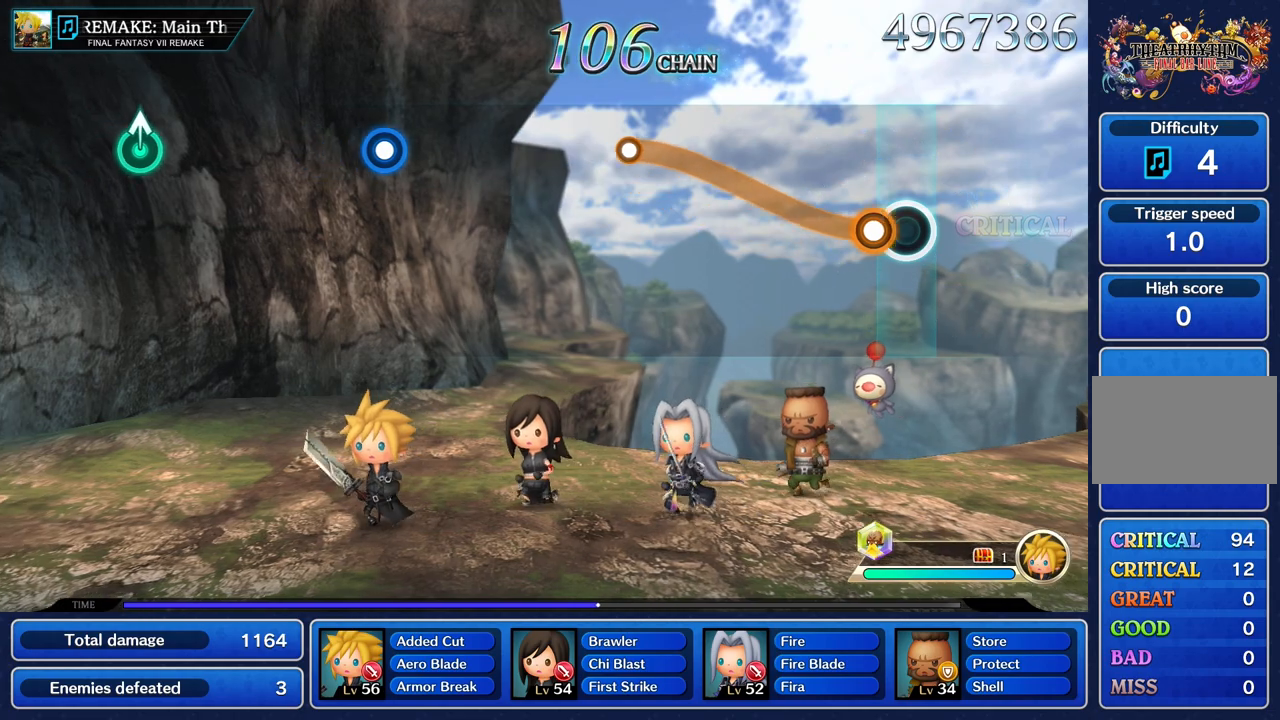
{"buttons": ["R1"], "left_stick": "up", "right_stick": "center", "events": [[117, "R1", "down"], [133, "left_stick", "up"]]}
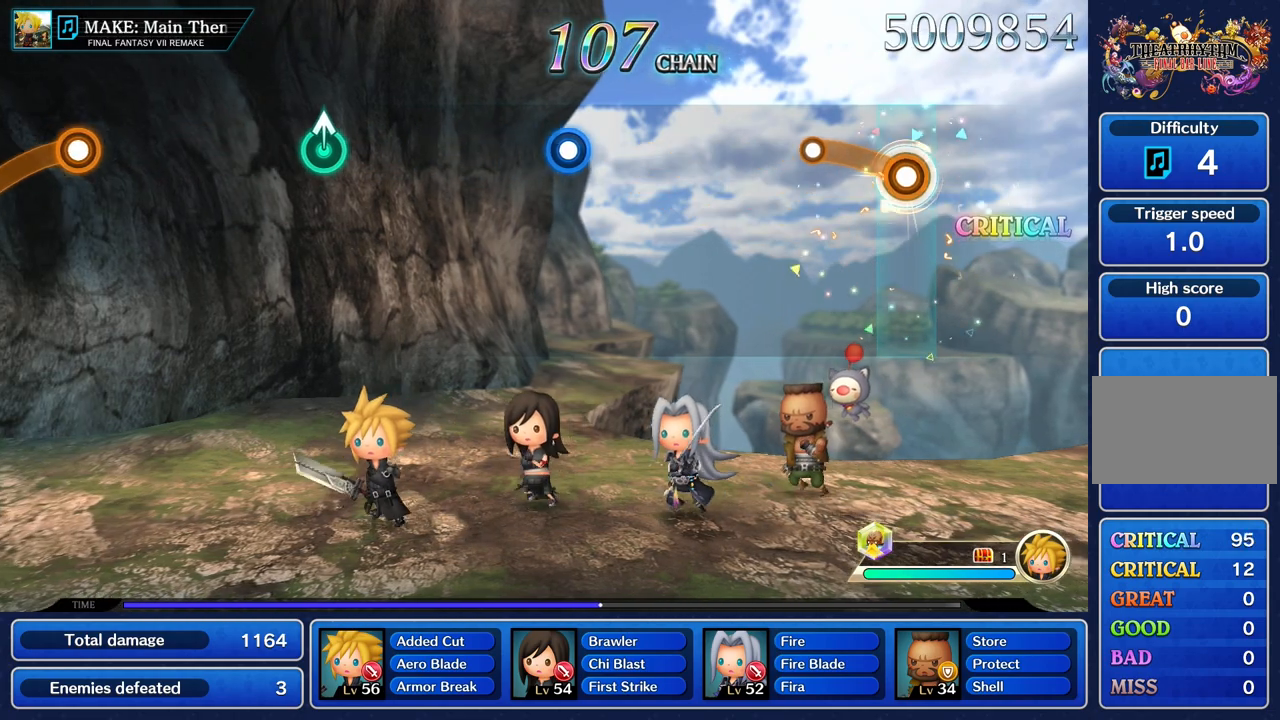
{"buttons": [], "left_stick": "center", "right_stick": "center", "events": [[283, "R1", "up"], [333, "left_stick", "center"]]}
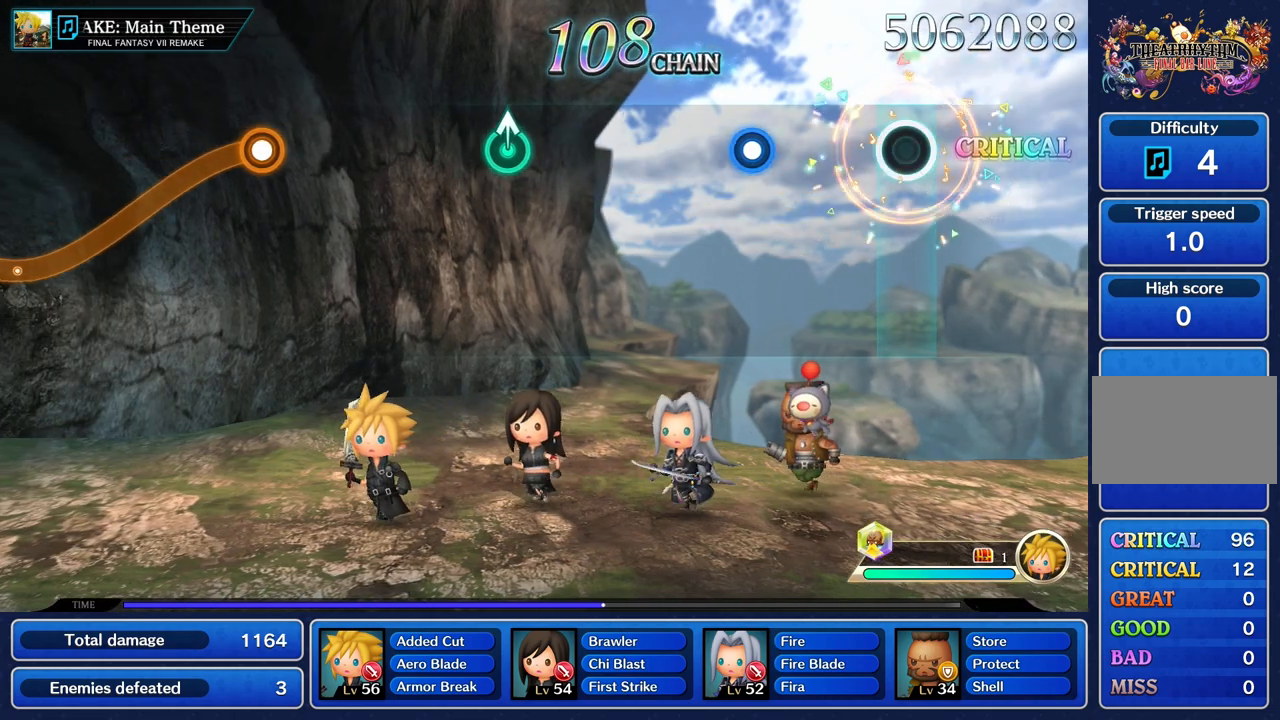
{"buttons": ["R1"], "left_stick": "center", "right_stick": "center", "events": [[450, "R1", "down"]]}
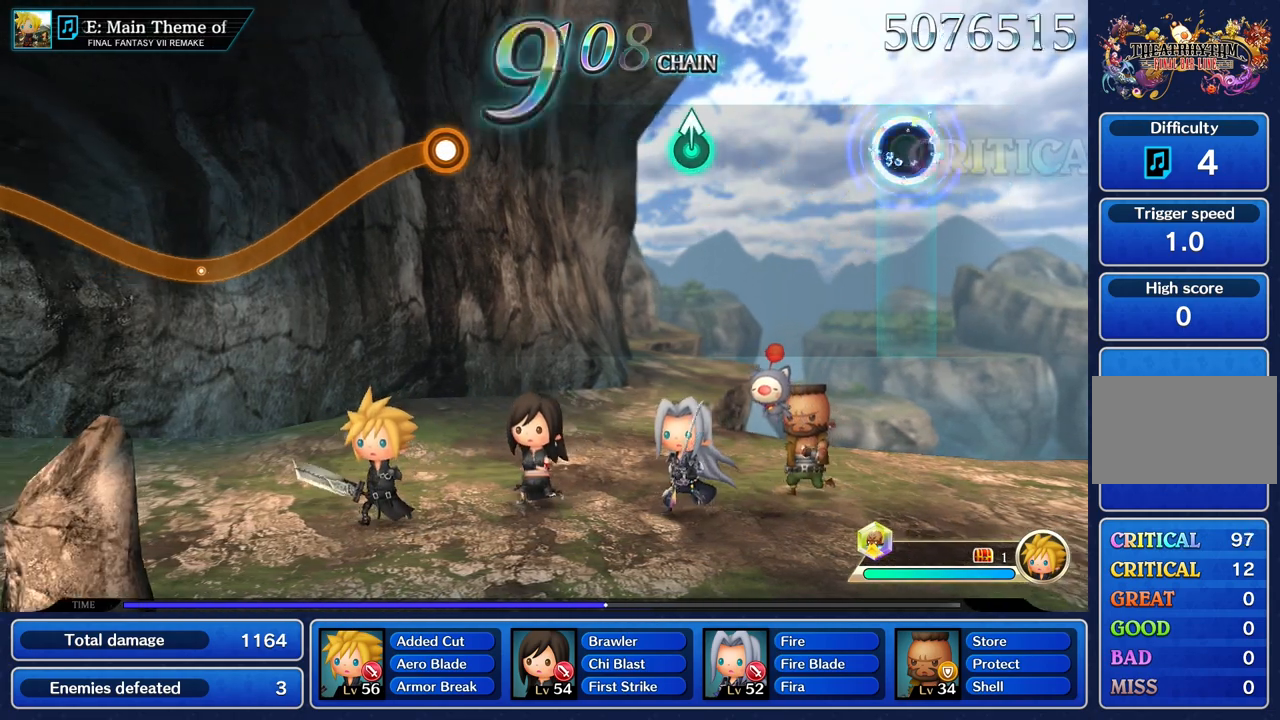
{"buttons": [], "left_stick": "center", "right_stick": "center", "events": [[66, "R1", "up"]]}
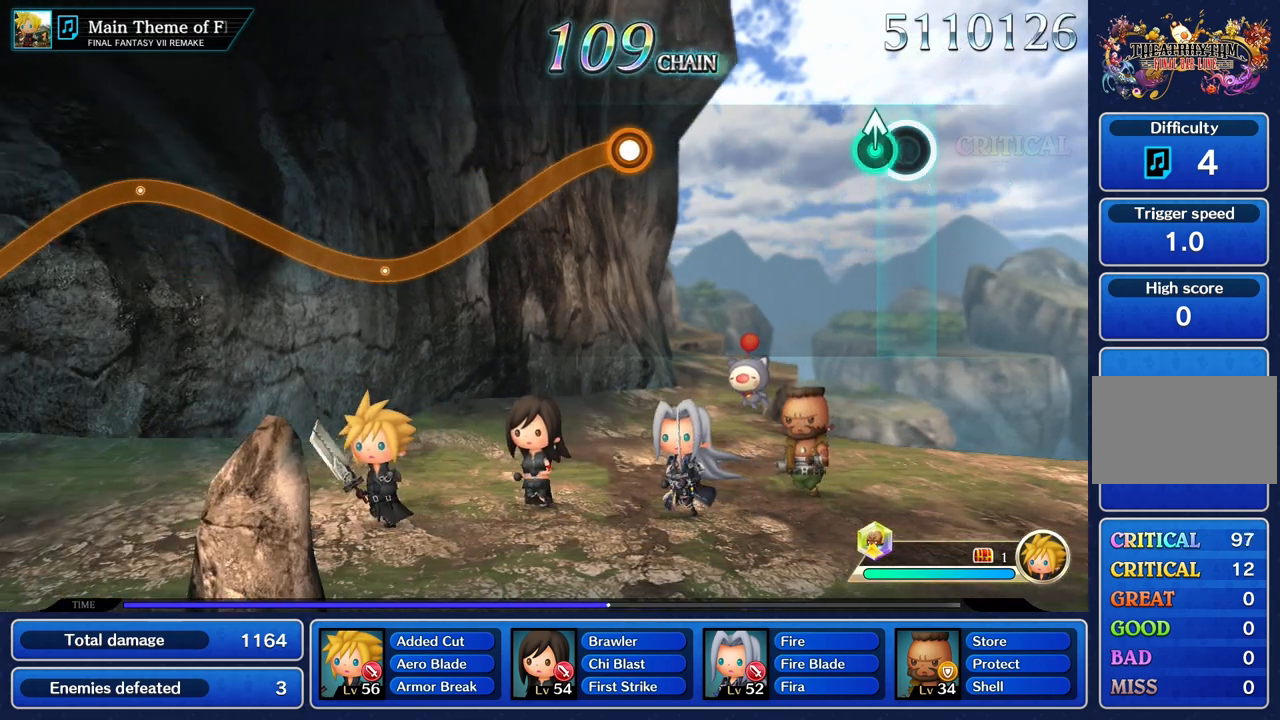
{"buttons": [], "left_stick": "center", "right_stick": "center", "events": [[117, "left_stick", "up"], [250, "left_stick", "center"]]}